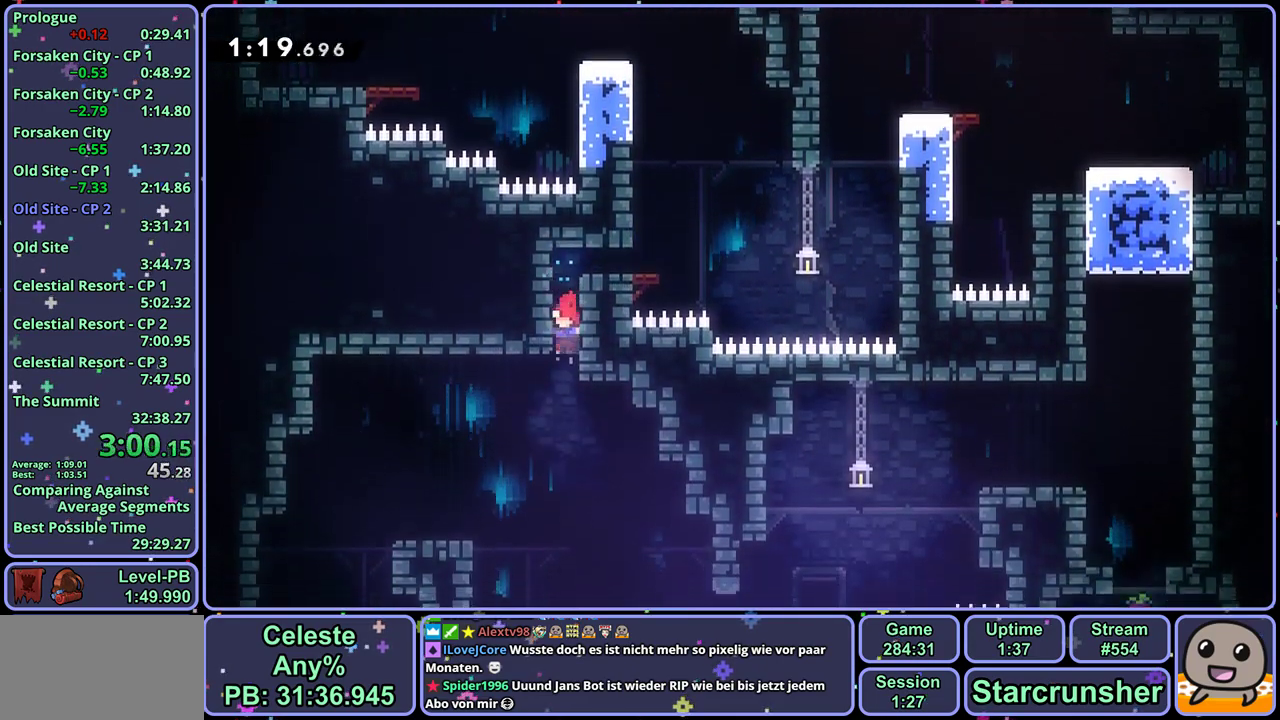
Gameplay with a controller (PlayStation layout); each line is a JSON object with the inputs held at the frame after it. "events" lists button and stick changes between this image and that frame as [ms after this image, input, new state], when the widget could be followed in between. Not read: right_stick.
{"buttons": [], "left_stick": "down-left", "events": [[50, "R1", "down"], [133, "R1", "up"]]}
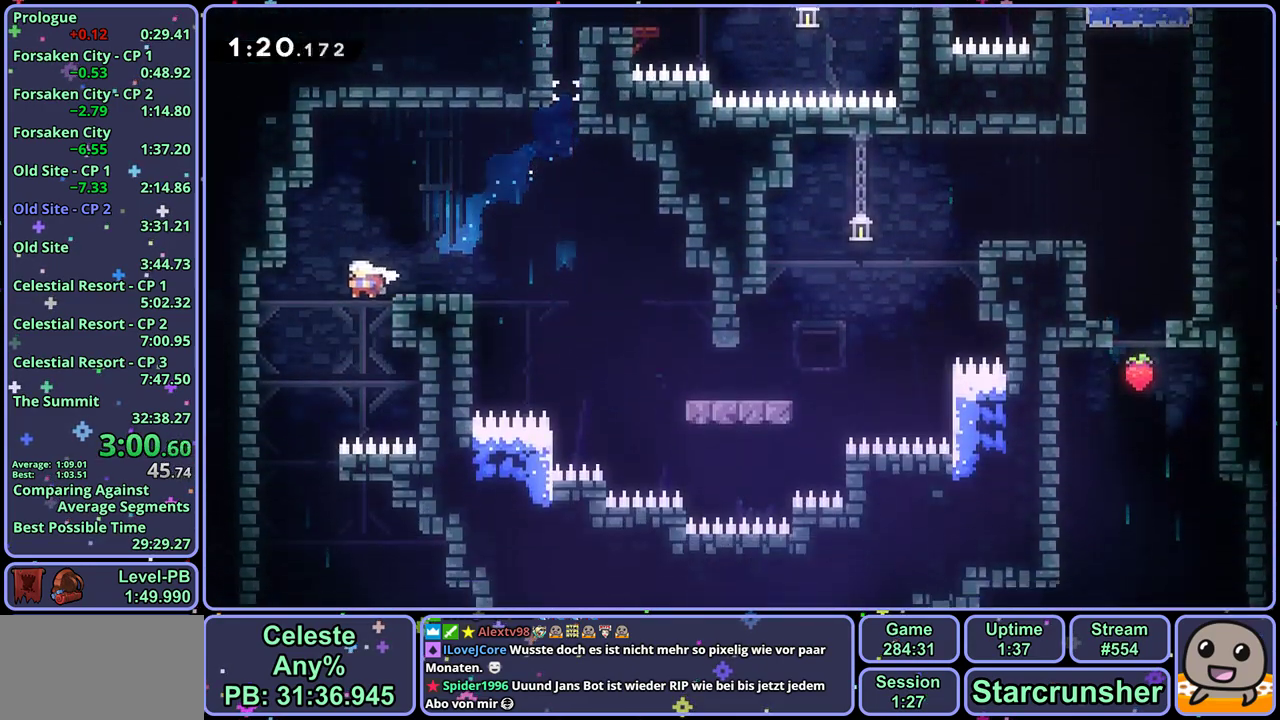
{"buttons": [], "left_stick": "down-right", "events": [[100, "left_stick", "down"], [183, "left_stick", "down-right"]]}
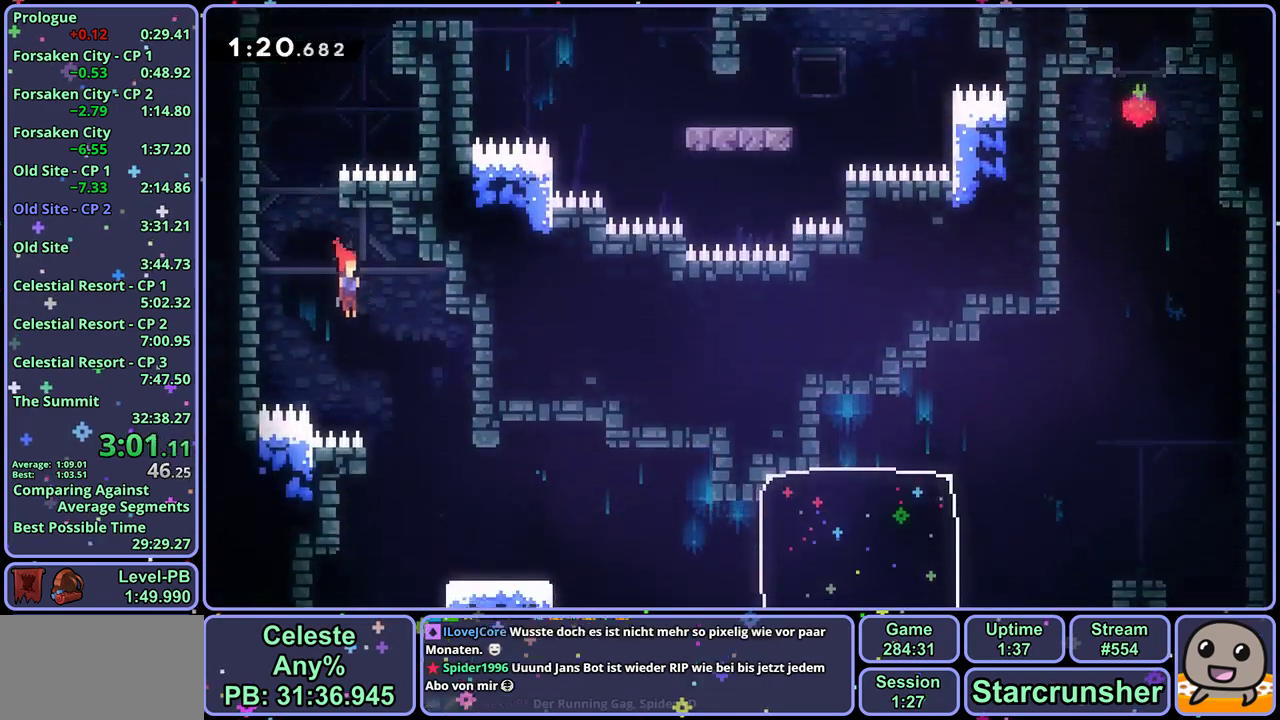
{"buttons": [], "left_stick": "down-right", "events": [[50, "left_stick", "center"], [133, "left_stick", "down"], [367, "left_stick", "down-right"]]}
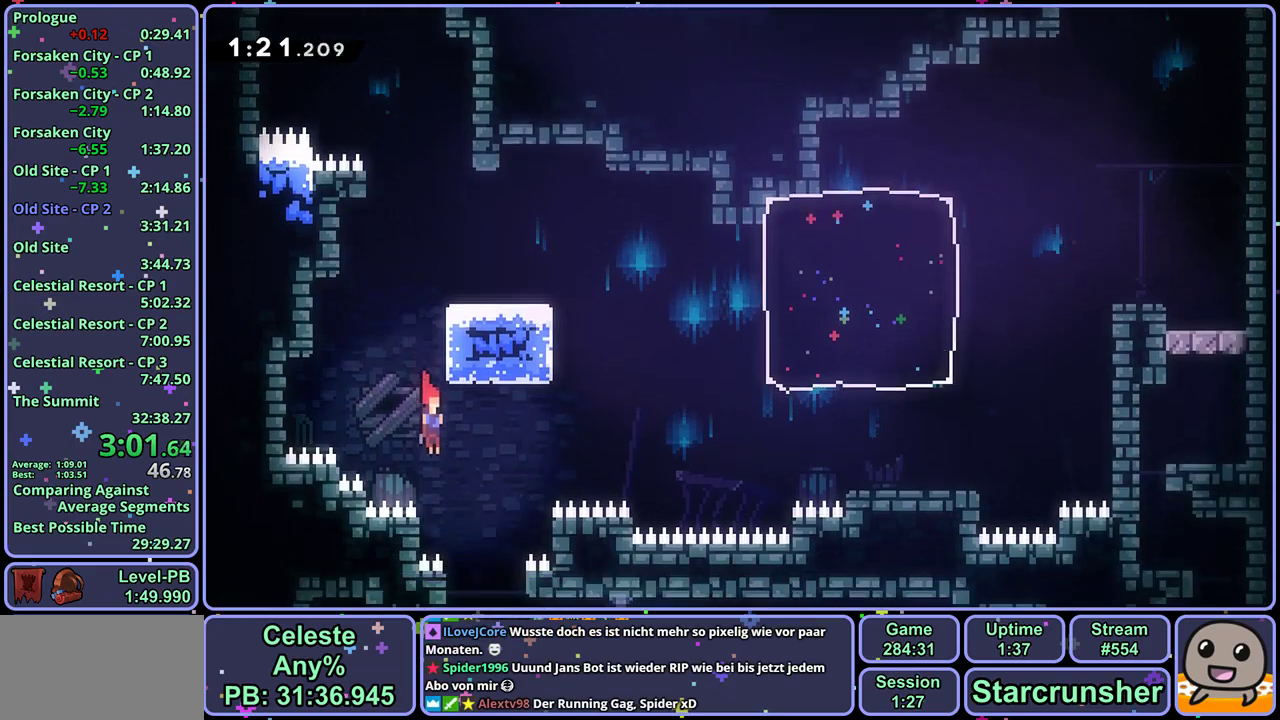
{"buttons": [], "left_stick": "down-left", "events": [[33, "left_stick", "down"], [100, "left_stick", "down-left"]]}
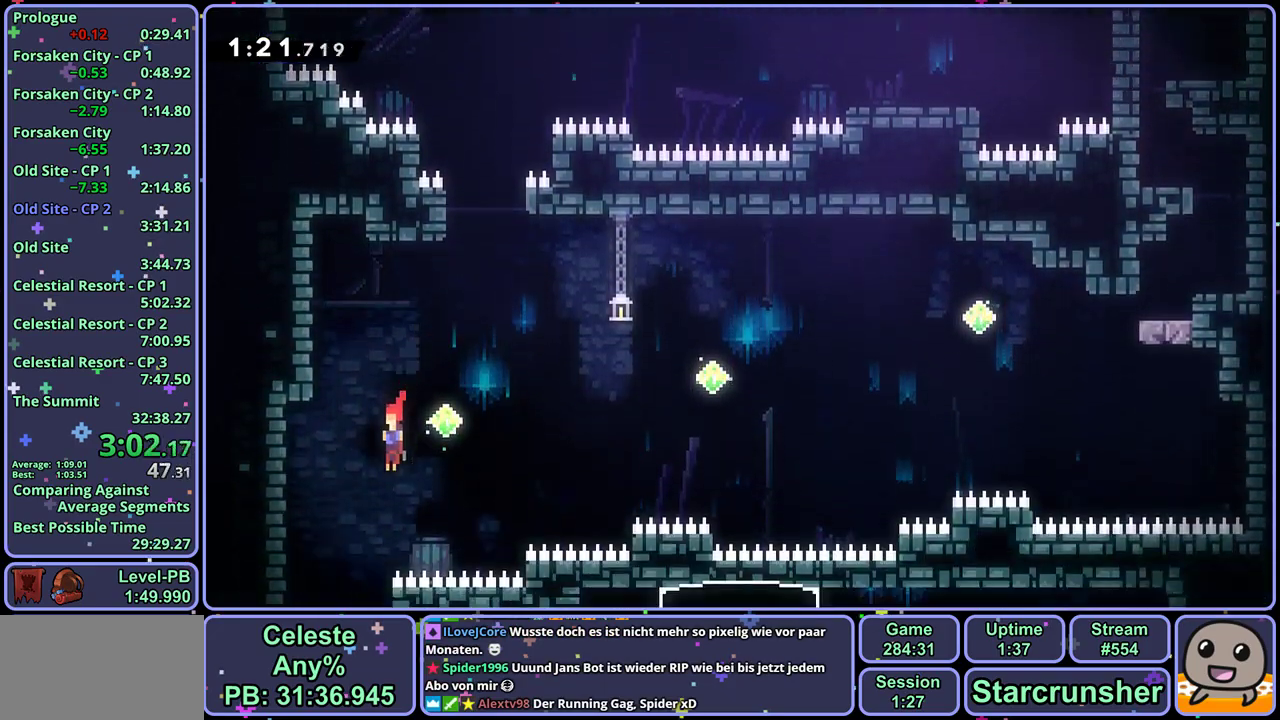
{"buttons": ["CROSS", "R1"], "left_stick": "down-right", "events": [[33, "left_stick", "down"], [83, "left_stick", "down-right"], [283, "R1", "down"], [483, "CROSS", "down"]]}
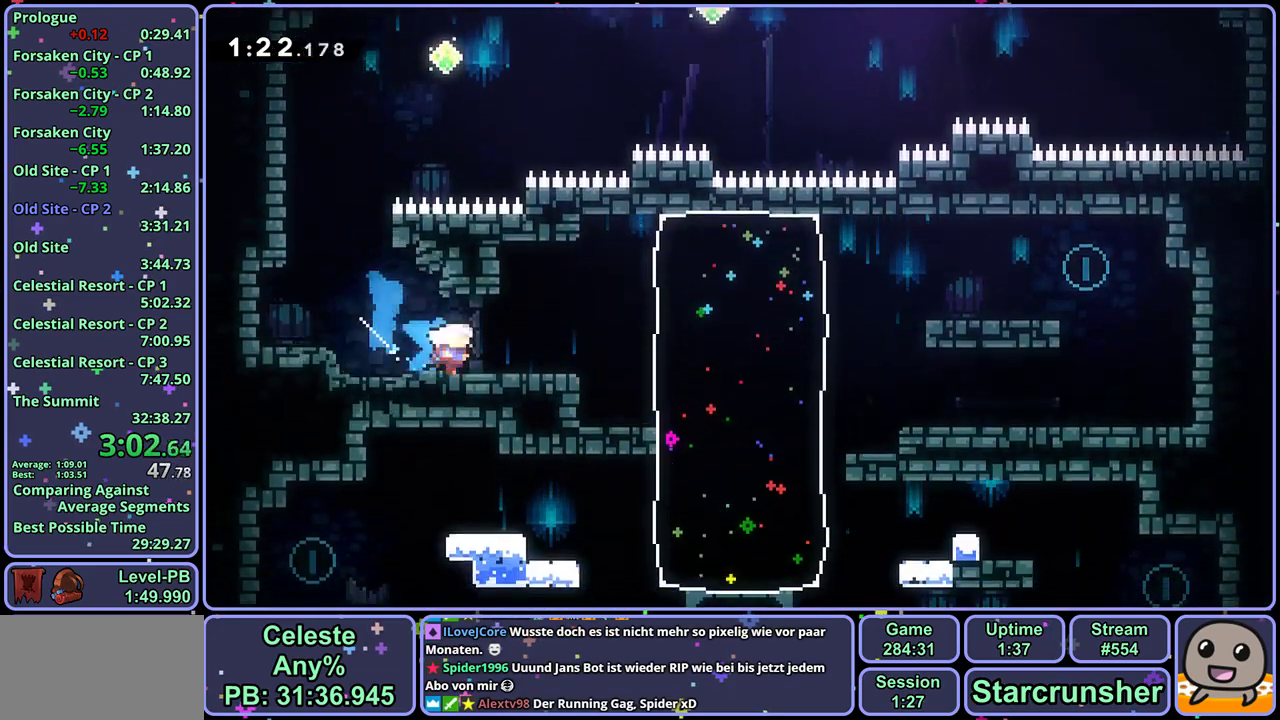
{"buttons": ["CROSS"], "left_stick": "right", "events": [[33, "left_stick", "right"], [67, "R1", "up"], [150, "CROSS", "up"], [150, "R1", "down"], [317, "R1", "up"], [450, "CROSS", "down"]]}
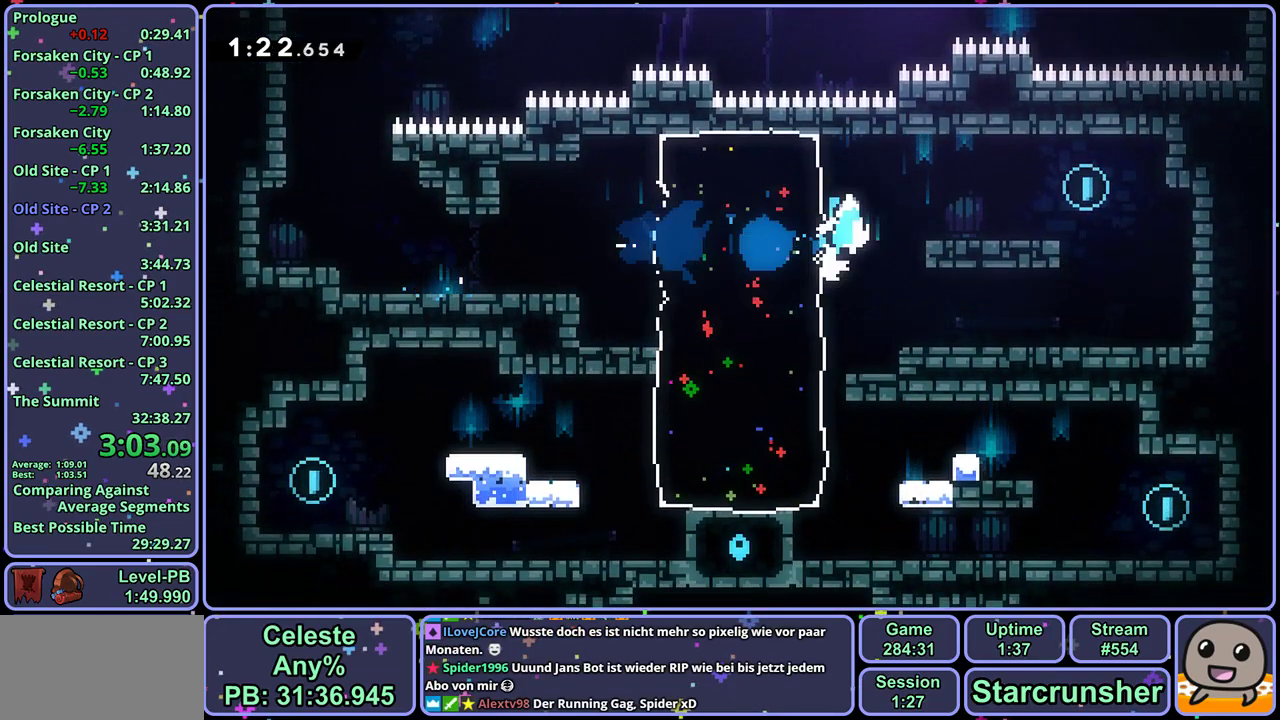
{"buttons": ["R1"], "left_stick": "down-left", "events": [[100, "CROSS", "up"], [233, "left_stick", "down-right"], [283, "left_stick", "down"], [367, "left_stick", "down-left"], [467, "R1", "down"]]}
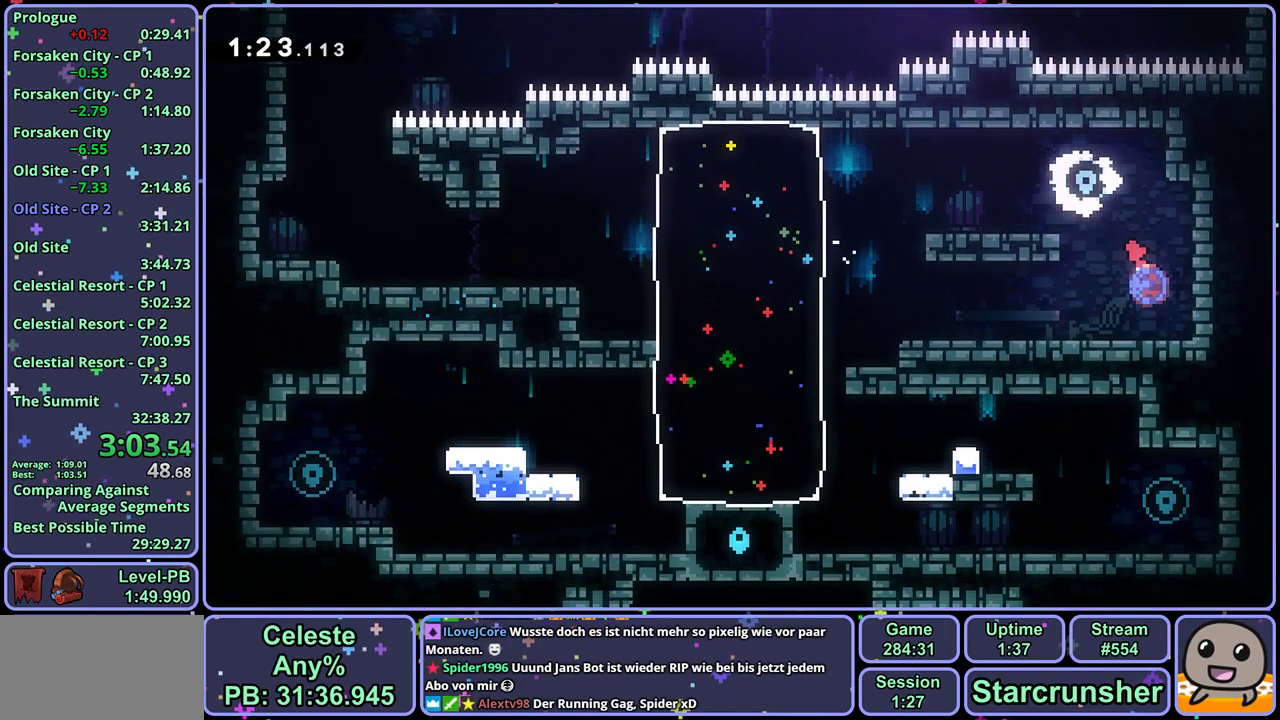
{"buttons": [], "left_stick": "down-right", "events": [[150, "CROSS", "down"], [217, "CROSS", "up"], [233, "R1", "up"], [400, "left_stick", "down"], [483, "left_stick", "down-right"]]}
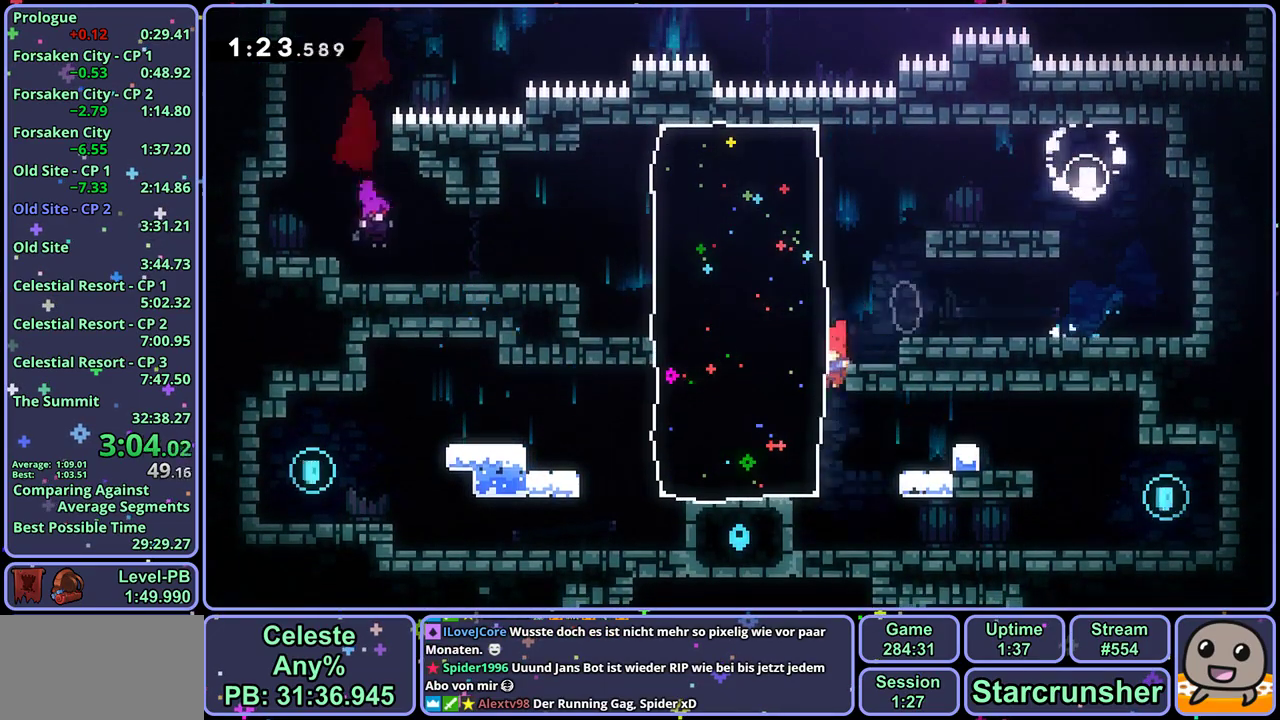
{"buttons": [], "left_stick": "down-right", "events": [[183, "R1", "down"], [333, "CROSS", "down"], [417, "CROSS", "up"], [433, "R1", "up"]]}
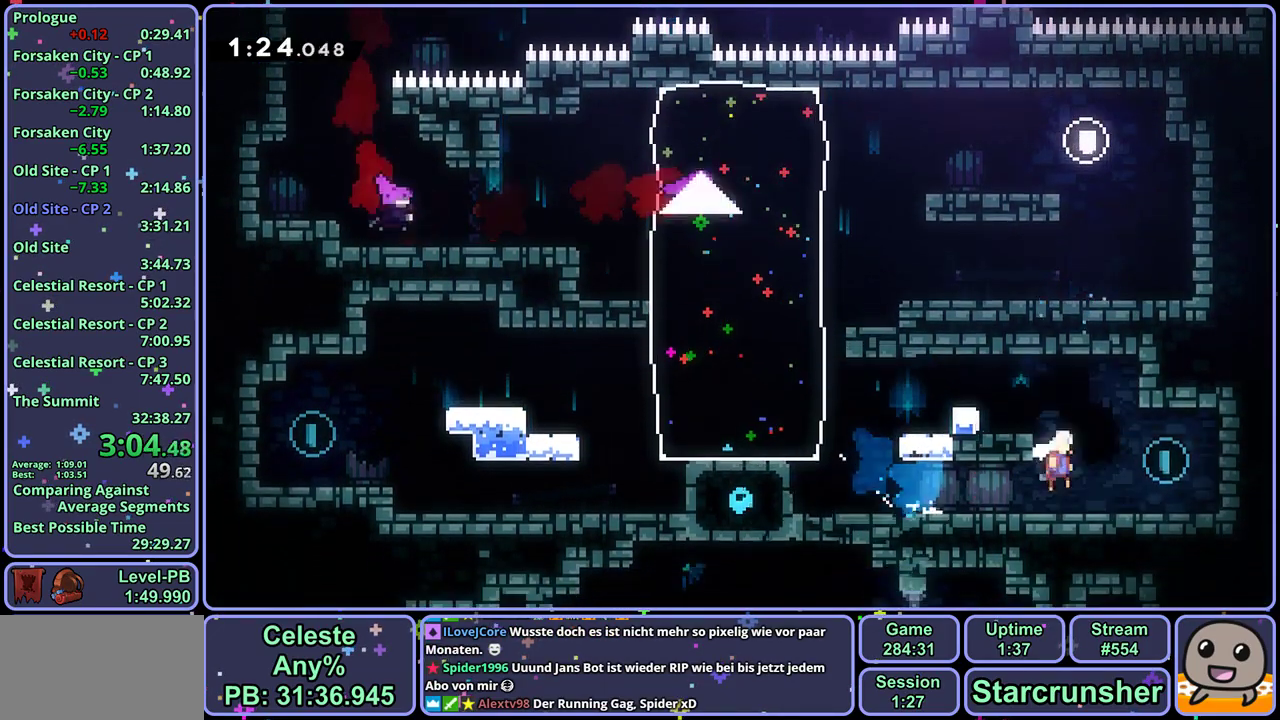
{"buttons": ["CROSS"], "left_stick": "left", "events": [[33, "left_stick", "down"], [133, "R1", "down"], [150, "left_stick", "down-left"], [217, "CROSS", "down"], [250, "left_stick", "center"], [267, "CROSS", "up"], [283, "R1", "up"], [367, "left_stick", "down-left"], [417, "left_stick", "left"], [467, "CROSS", "down"]]}
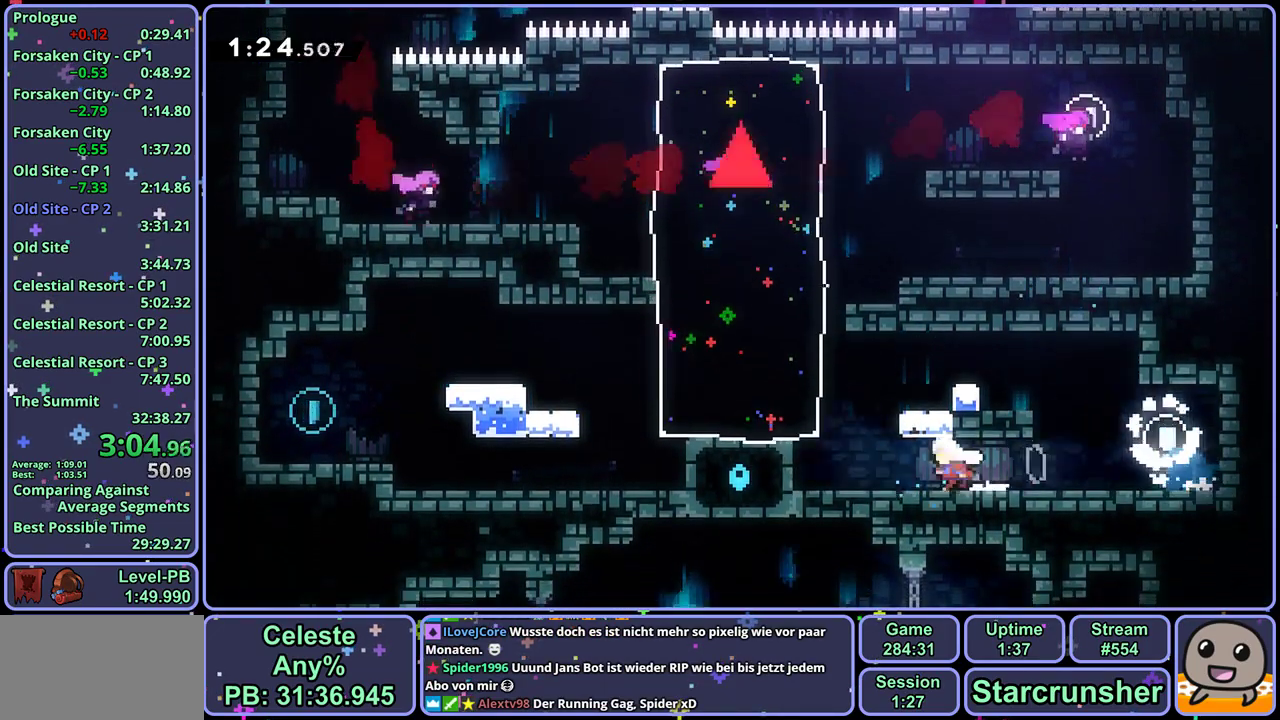
{"buttons": ["CROSS"], "left_stick": "left", "events": [[167, "CROSS", "up"], [167, "R1", "down"], [267, "R1", "up"], [450, "CROSS", "down"]]}
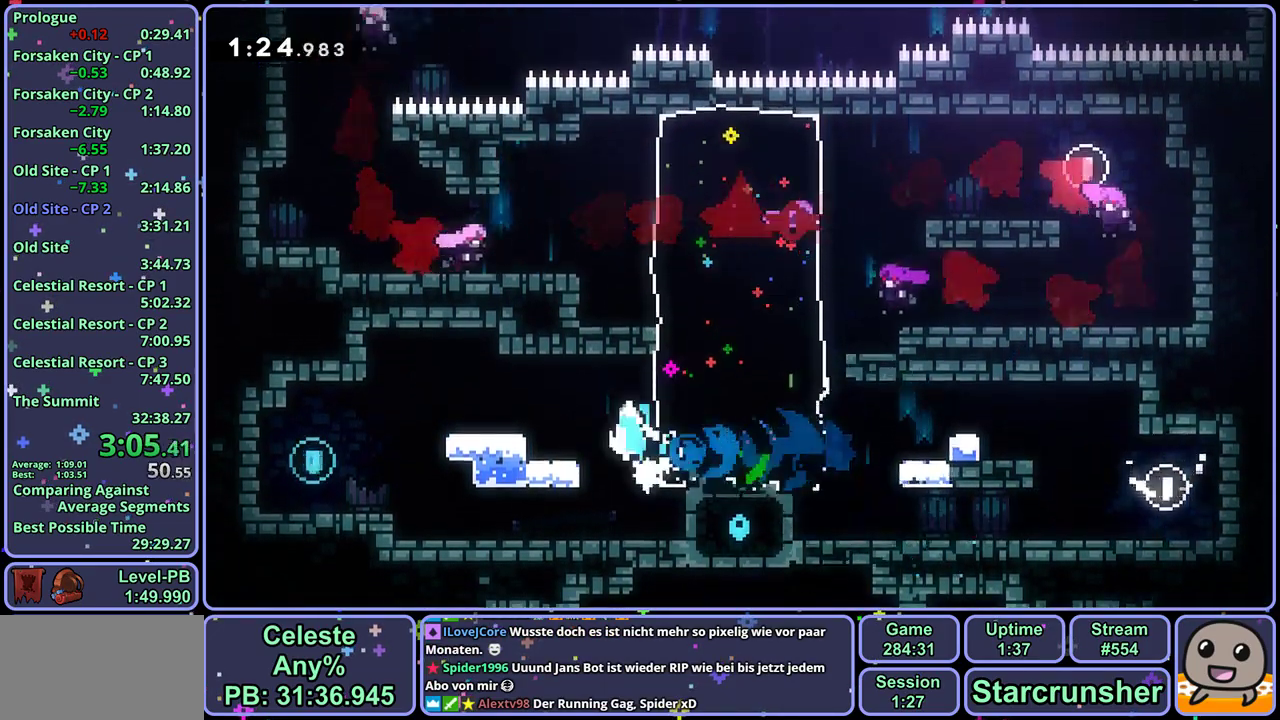
{"buttons": ["R1"], "left_stick": "down-right", "events": [[117, "CROSS", "up"], [383, "left_stick", "down-left"], [433, "left_stick", "down"], [483, "left_stick", "down-right"], [500, "R1", "down"]]}
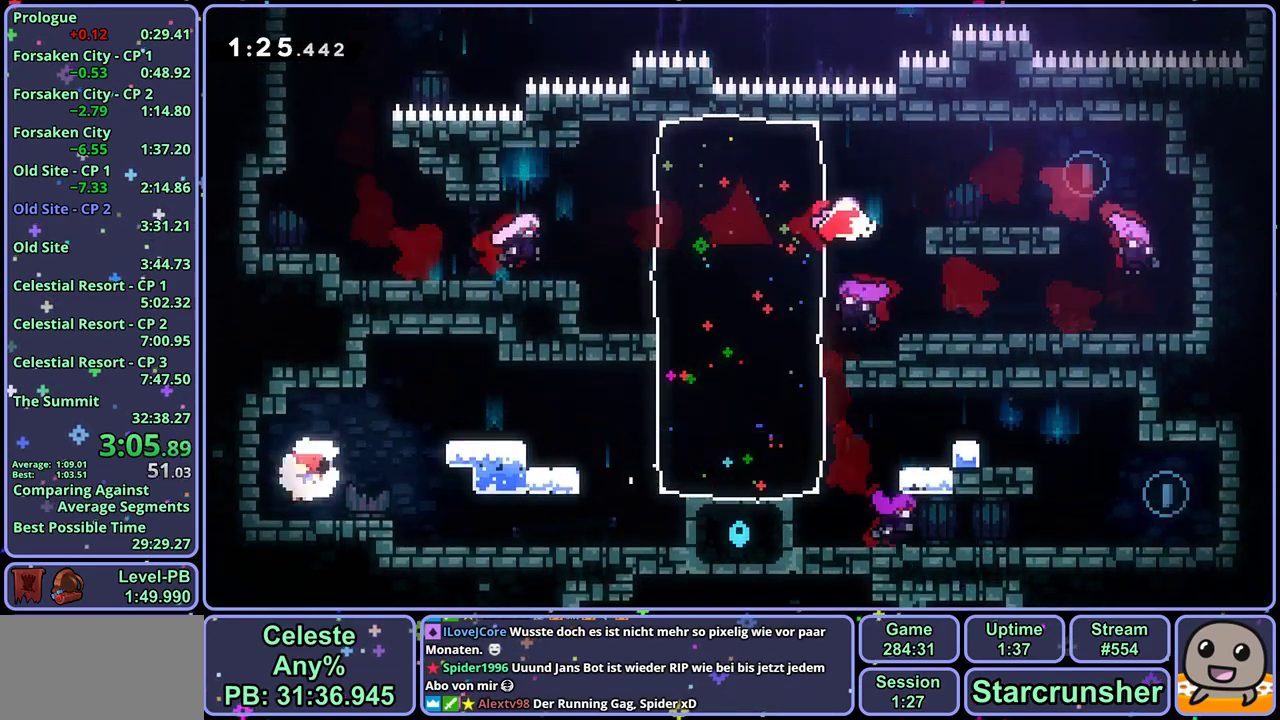
{"buttons": ["R1"], "left_stick": "right", "events": [[67, "CROSS", "down"], [133, "CROSS", "up"], [133, "R1", "up"], [183, "left_stick", "center"], [317, "left_stick", "right"], [467, "R1", "down"]]}
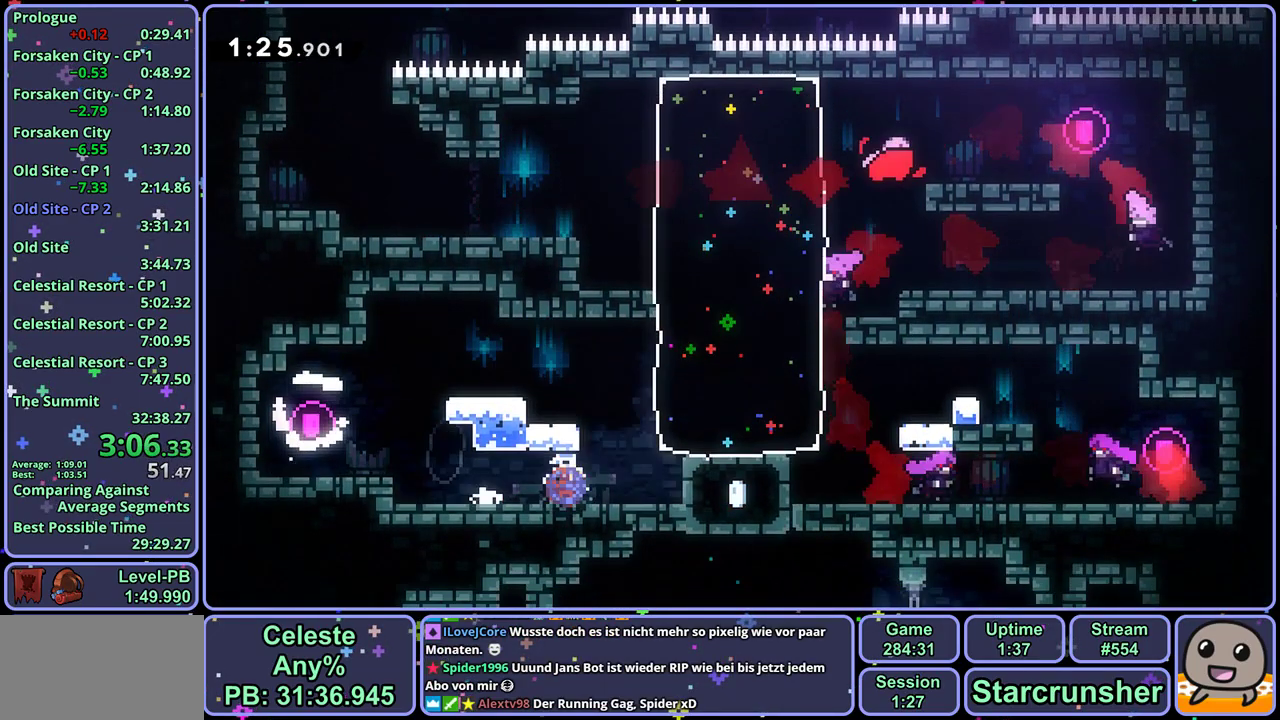
{"buttons": [], "left_stick": "right", "events": [[33, "R1", "up"]]}
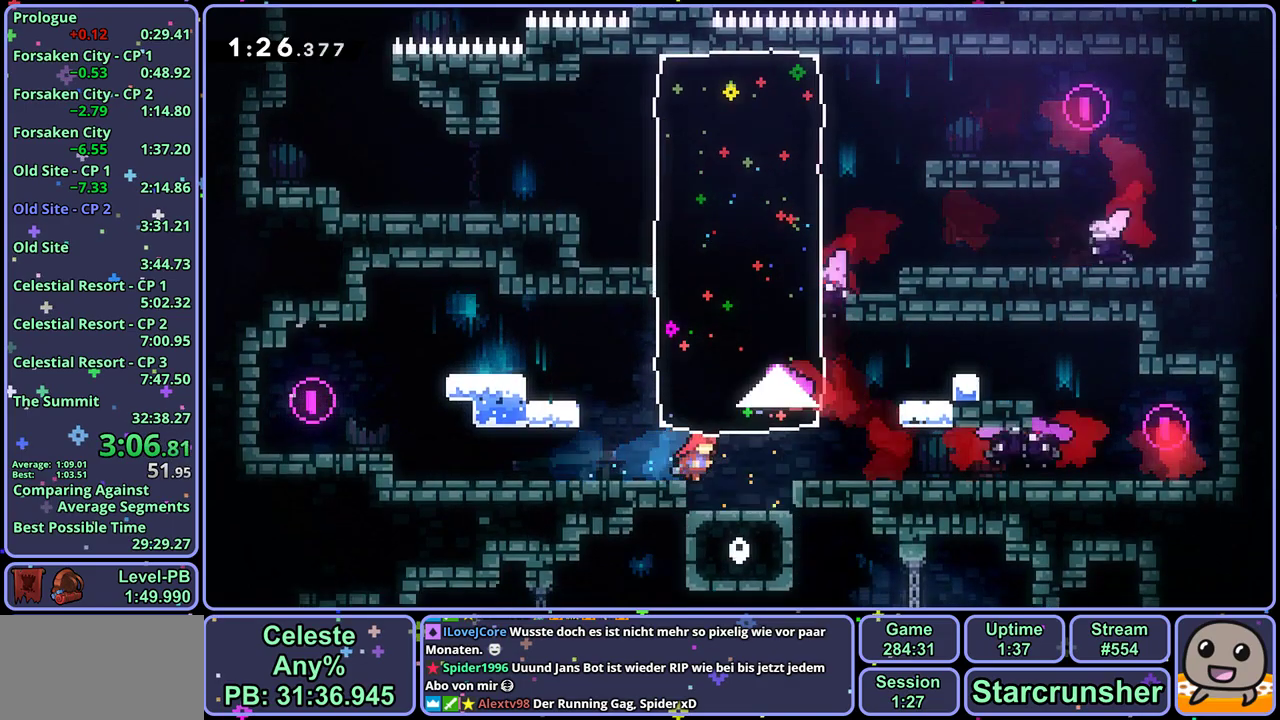
{"buttons": [], "left_stick": "right", "events": []}
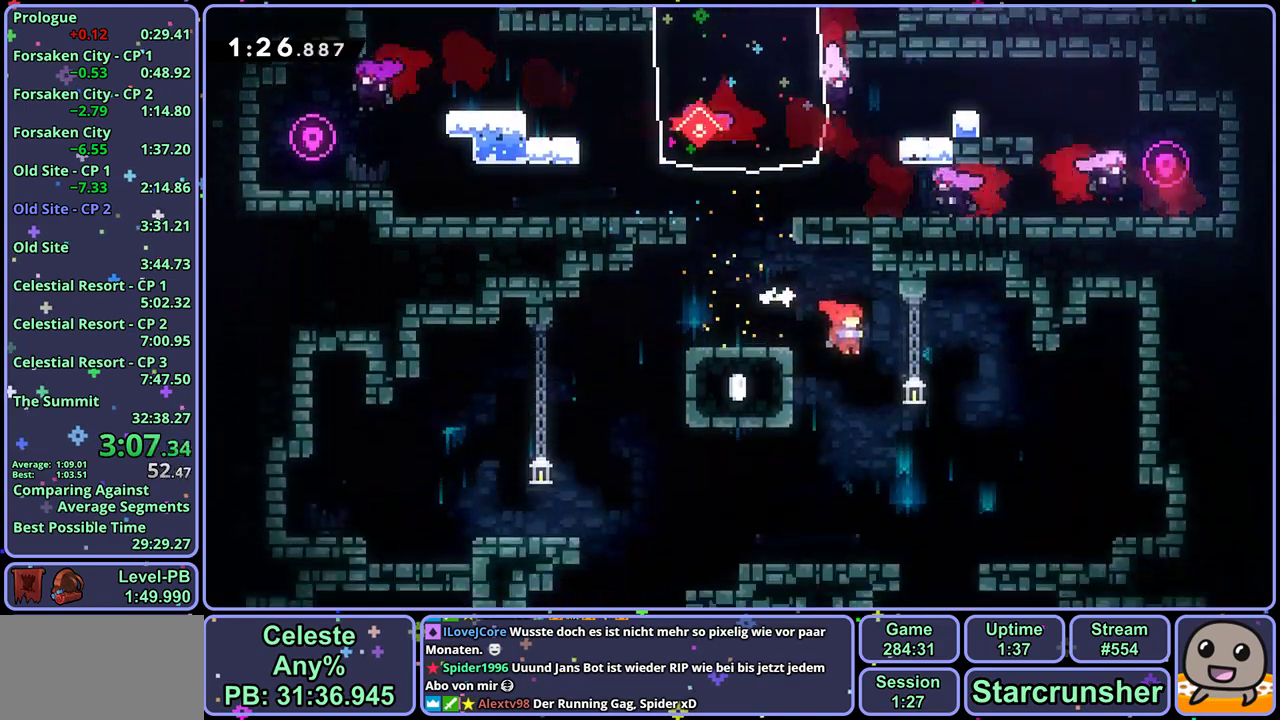
{"buttons": [], "left_stick": "down-left", "events": [[100, "left_stick", "down-right"], [167, "left_stick", "down"], [233, "left_stick", "down-left"]]}
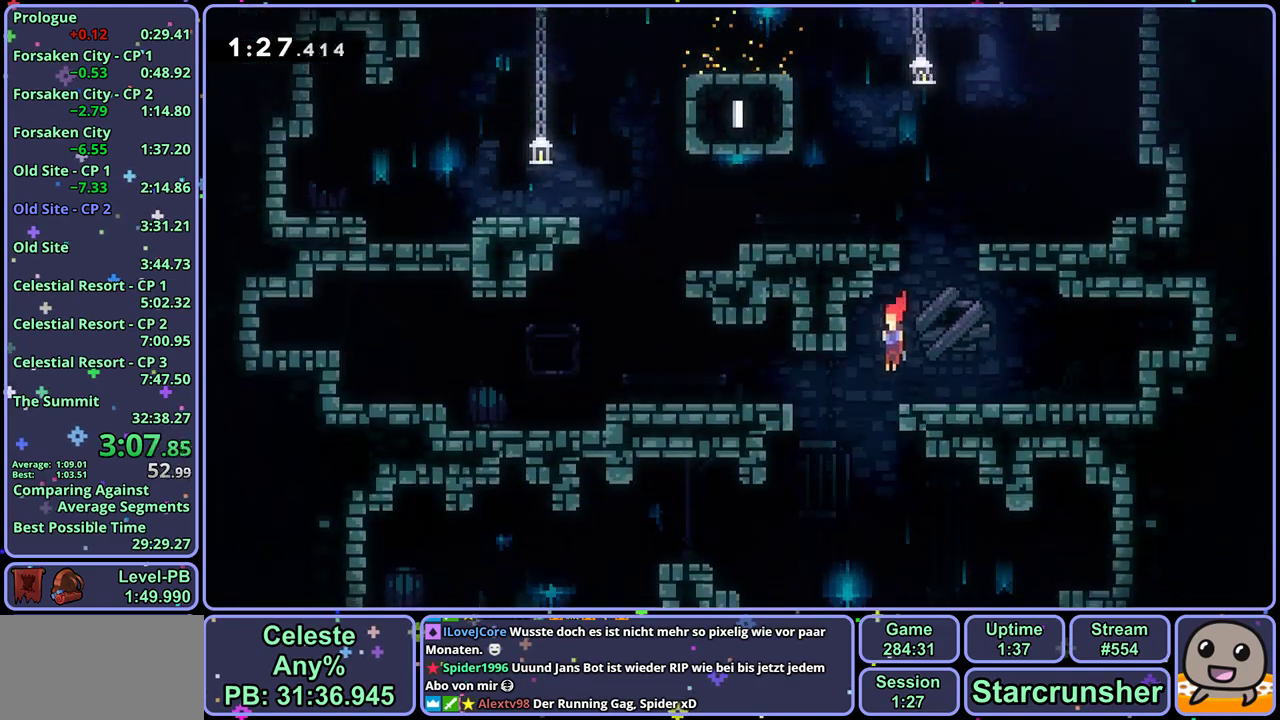
{"buttons": [], "left_stick": "left", "events": [[117, "left_stick", "left"], [183, "R1", "down"], [300, "R1", "up"]]}
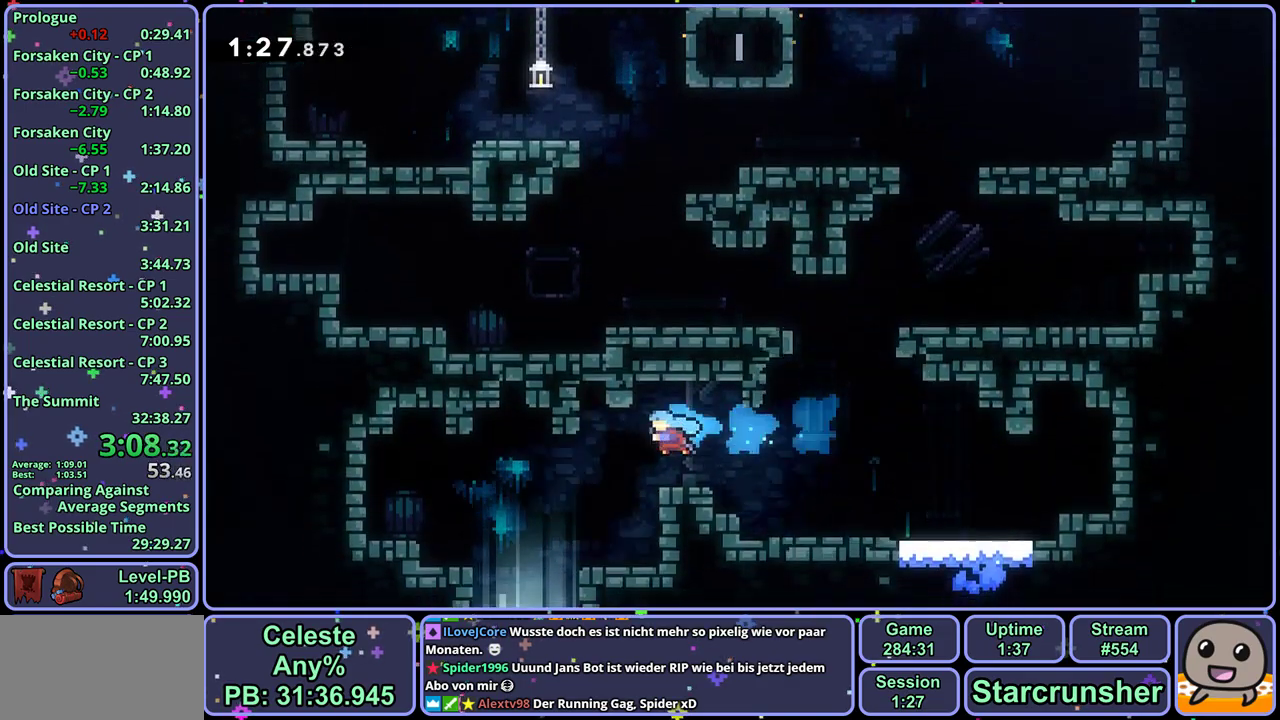
{"buttons": [], "left_stick": "center", "events": [[133, "left_stick", "down-left"], [217, "left_stick", "down"], [467, "left_stick", "center"]]}
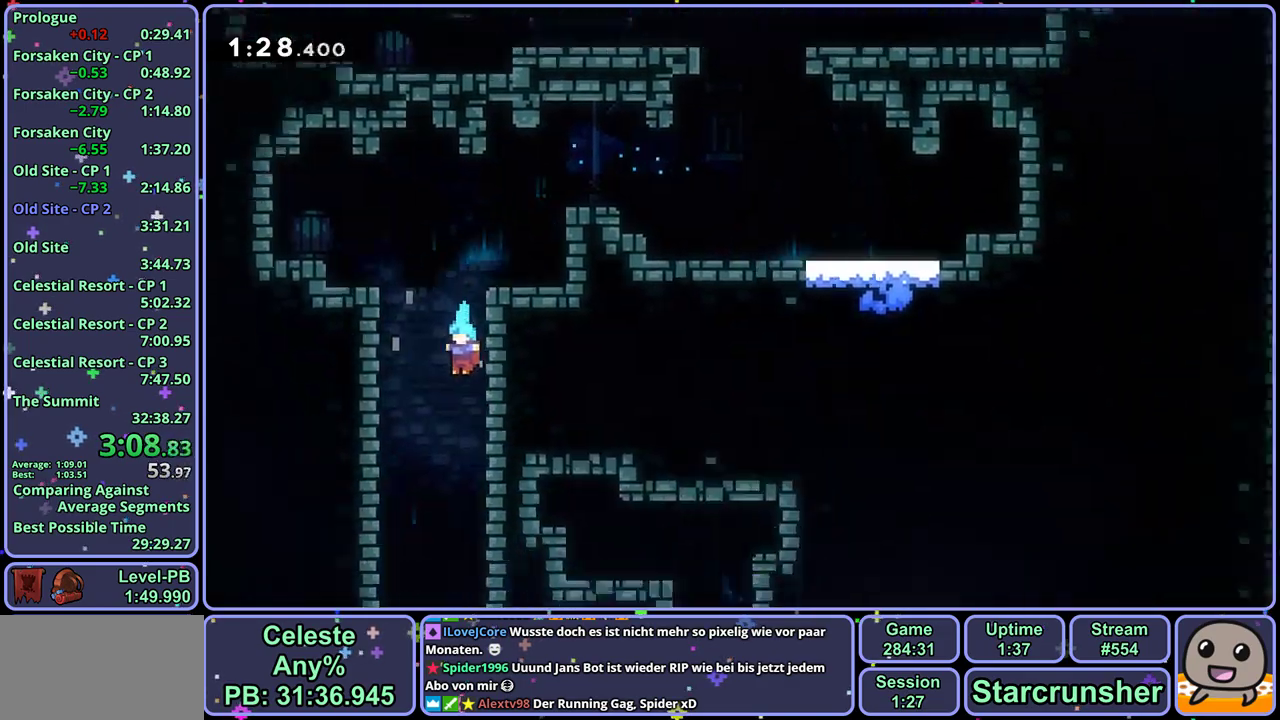
{"buttons": [], "left_stick": "down-right", "events": [[117, "left_stick", "down-right"]]}
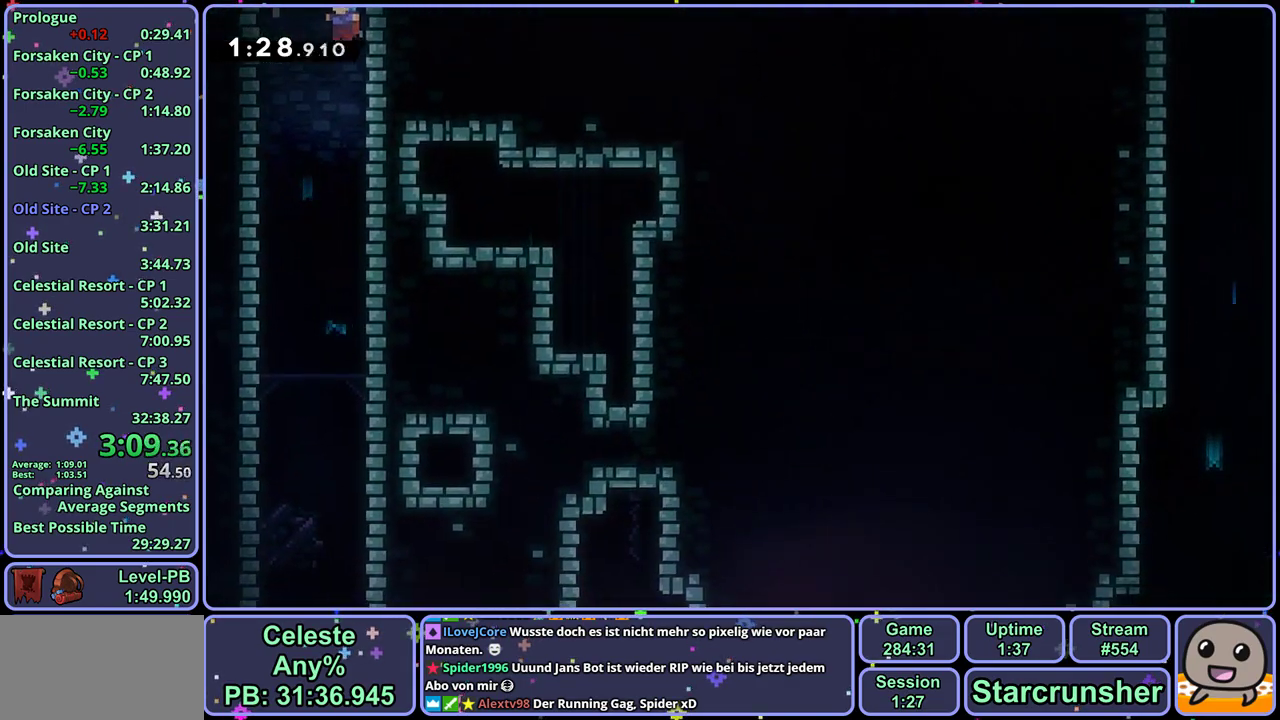
{"buttons": [], "left_stick": "down-right", "events": []}
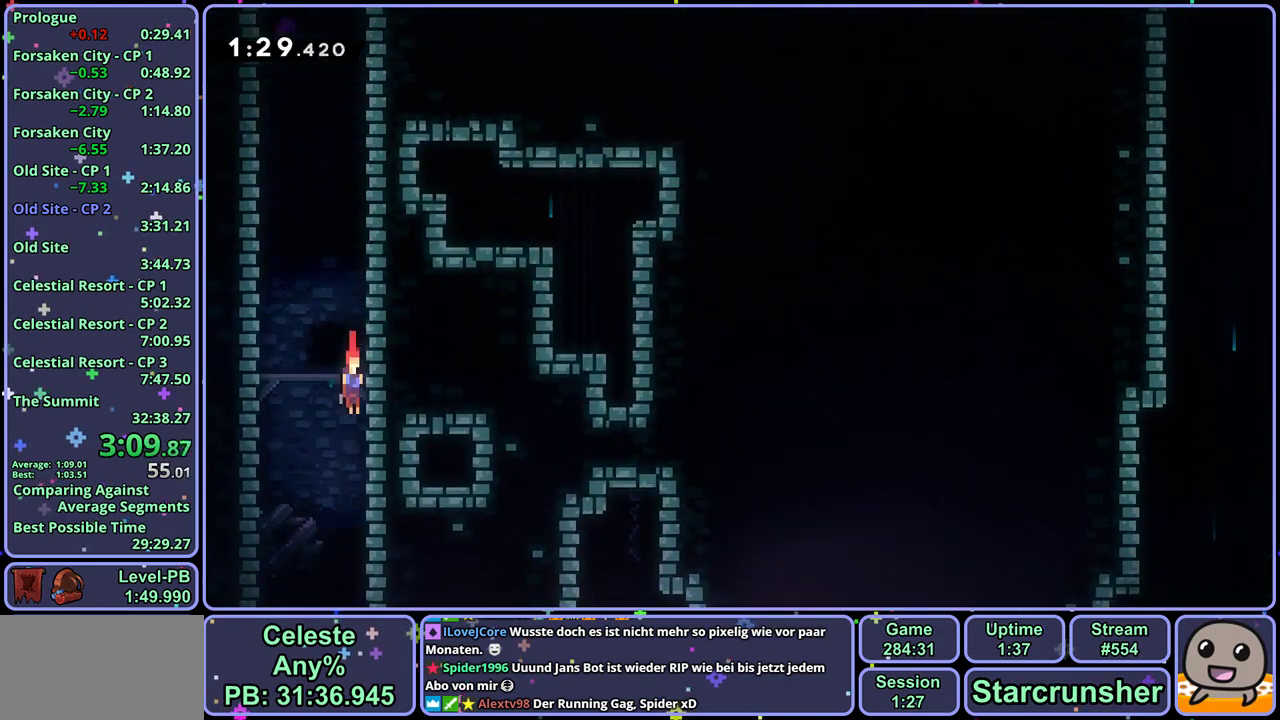
{"buttons": [], "left_stick": "down-right", "events": []}
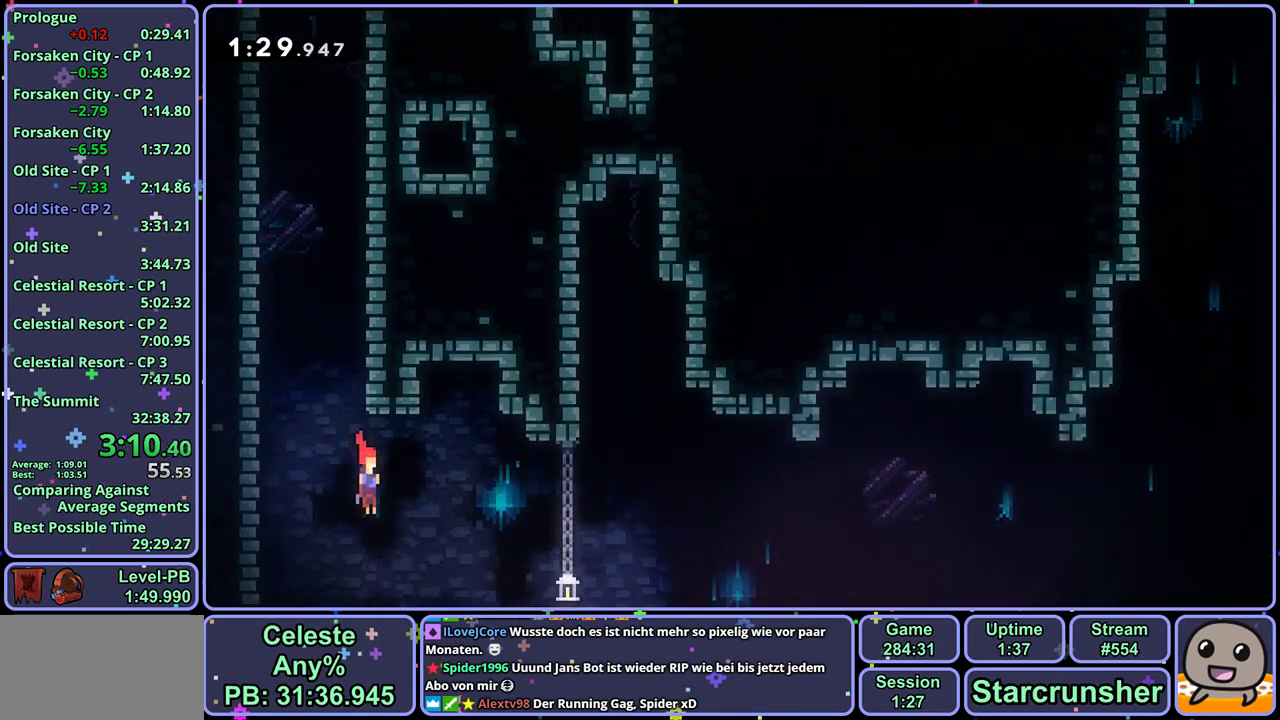
{"buttons": ["R1"], "left_stick": "down-right", "events": [[400, "R1", "down"]]}
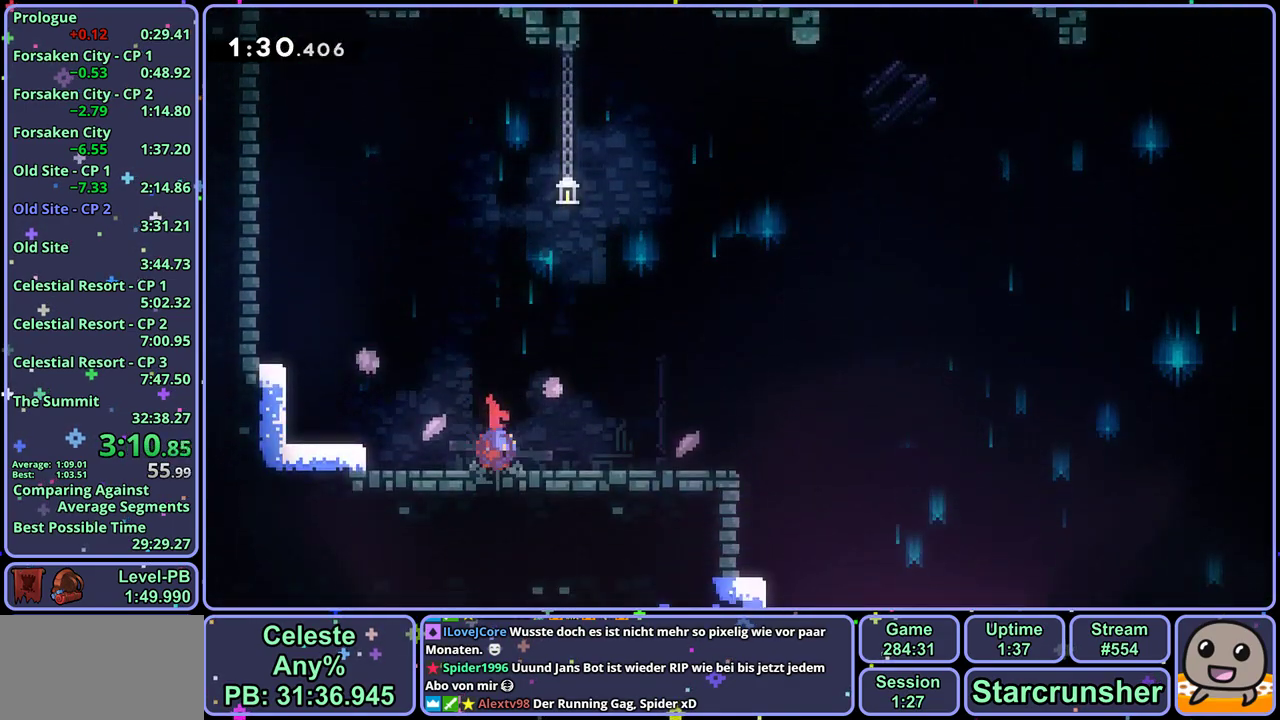
{"buttons": [], "left_stick": "down-right", "events": [[83, "CROSS", "down"], [150, "R1", "up"], [183, "CROSS", "up"], [217, "R1", "down"], [433, "R1", "up"]]}
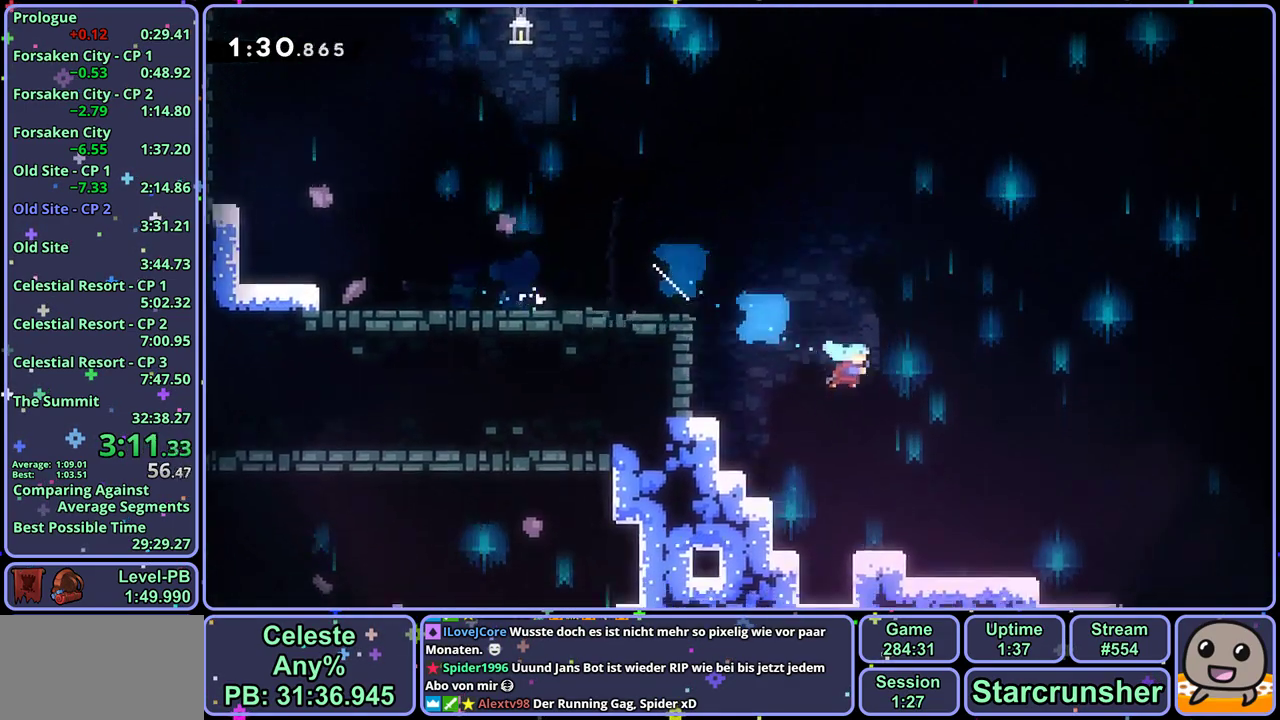
{"buttons": [], "left_stick": "down-right", "events": [[250, "R1", "down"], [417, "R1", "up"]]}
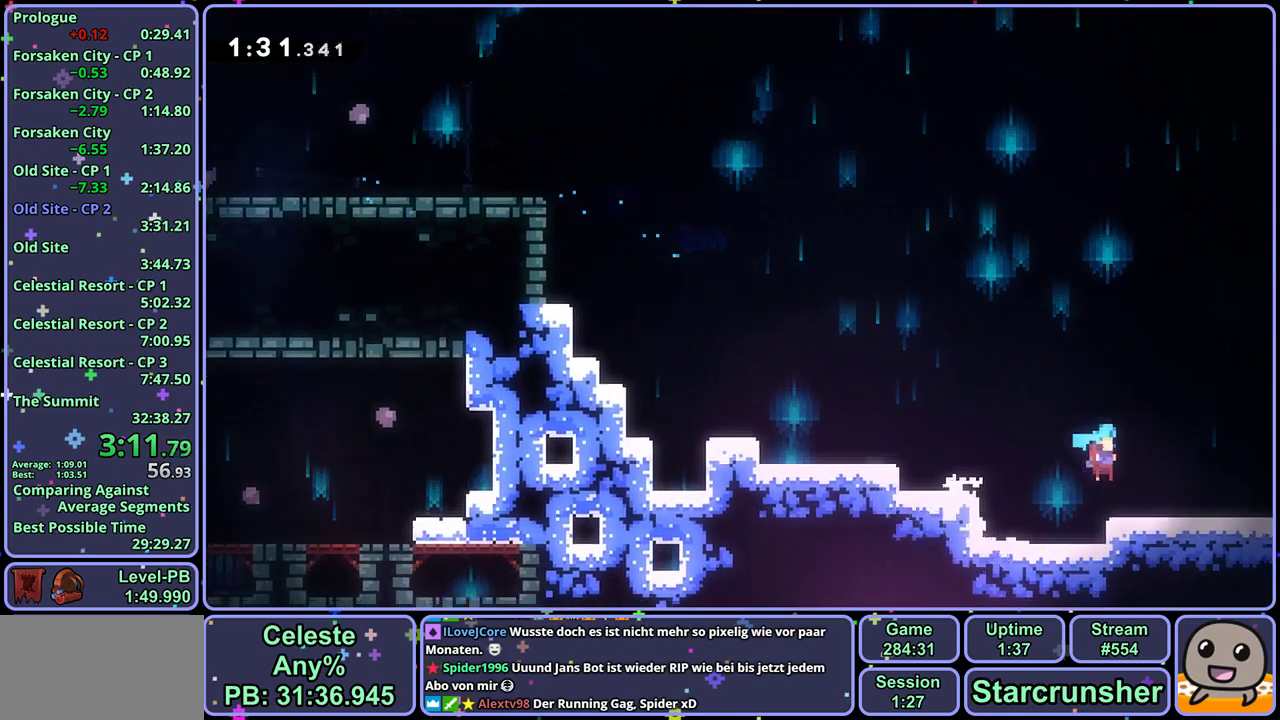
{"buttons": ["CROSS"], "left_stick": "center", "events": [[50, "CROSS", "down"], [333, "left_stick", "center"]]}
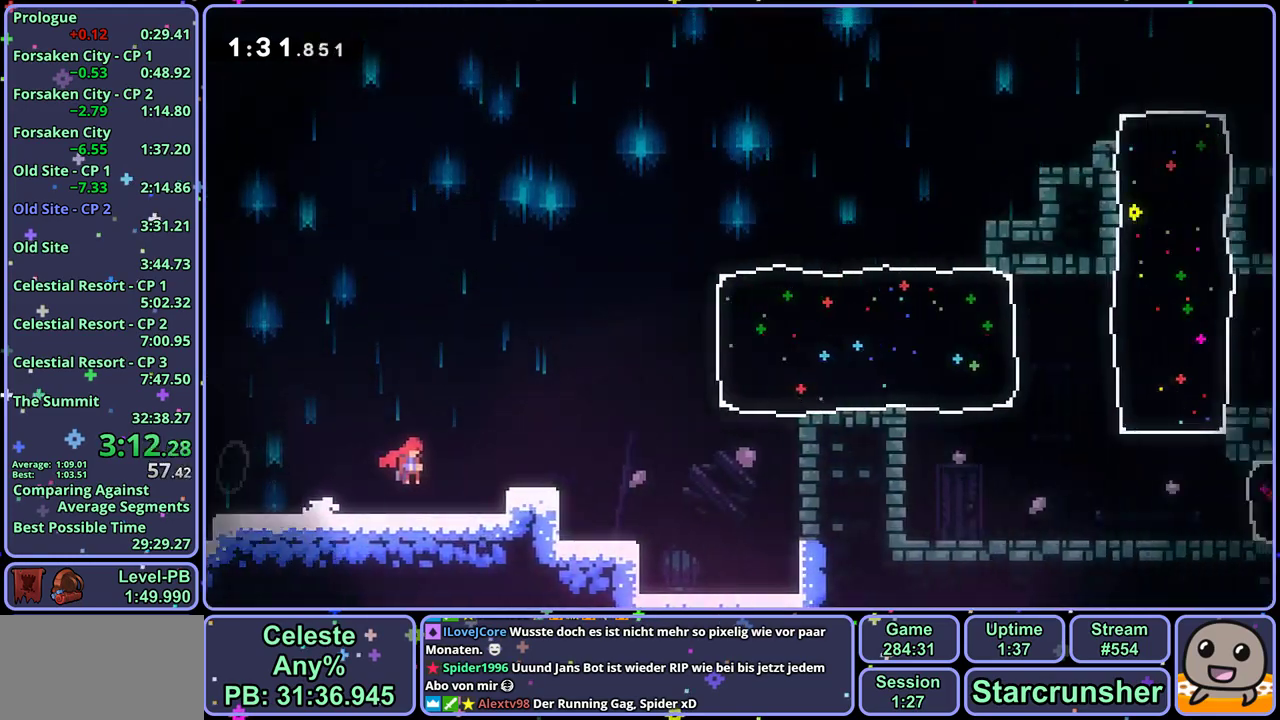
{"buttons": ["CROSS"], "left_stick": "right", "events": [[33, "left_stick", "right"]]}
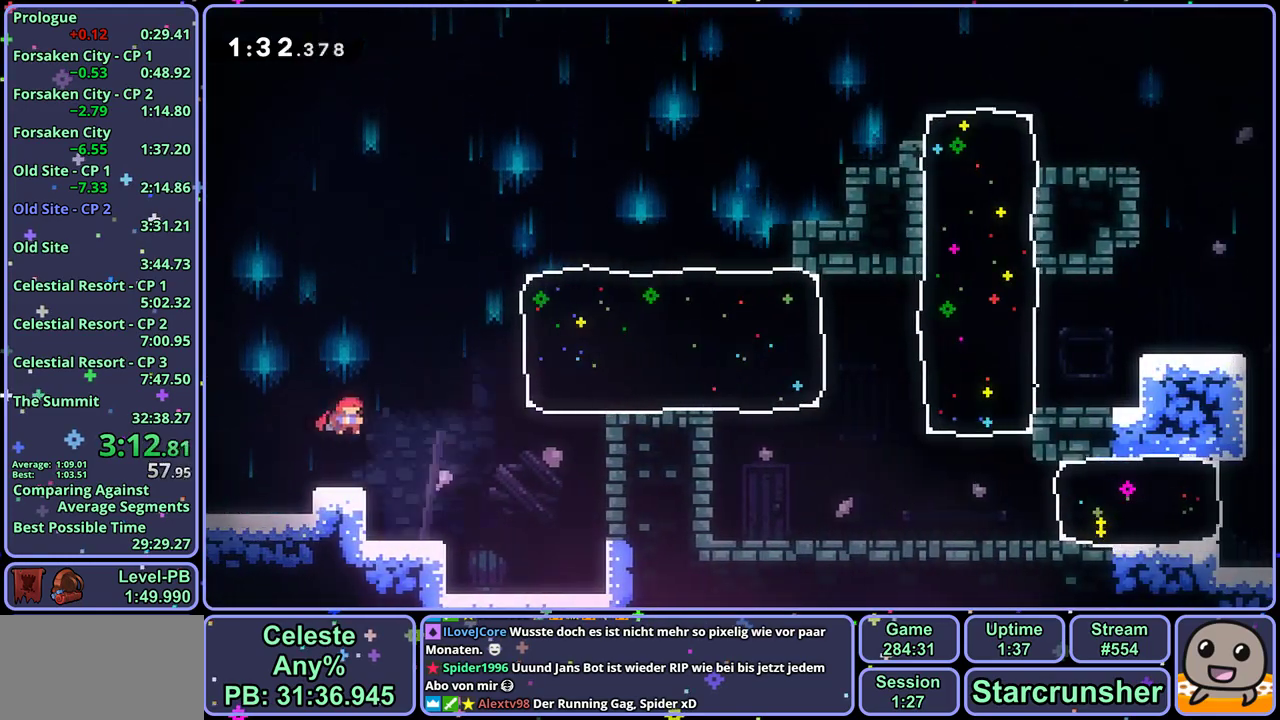
{"buttons": [], "left_stick": "right", "events": [[67, "CROSS", "up"], [83, "R1", "down"], [183, "R1", "up"]]}
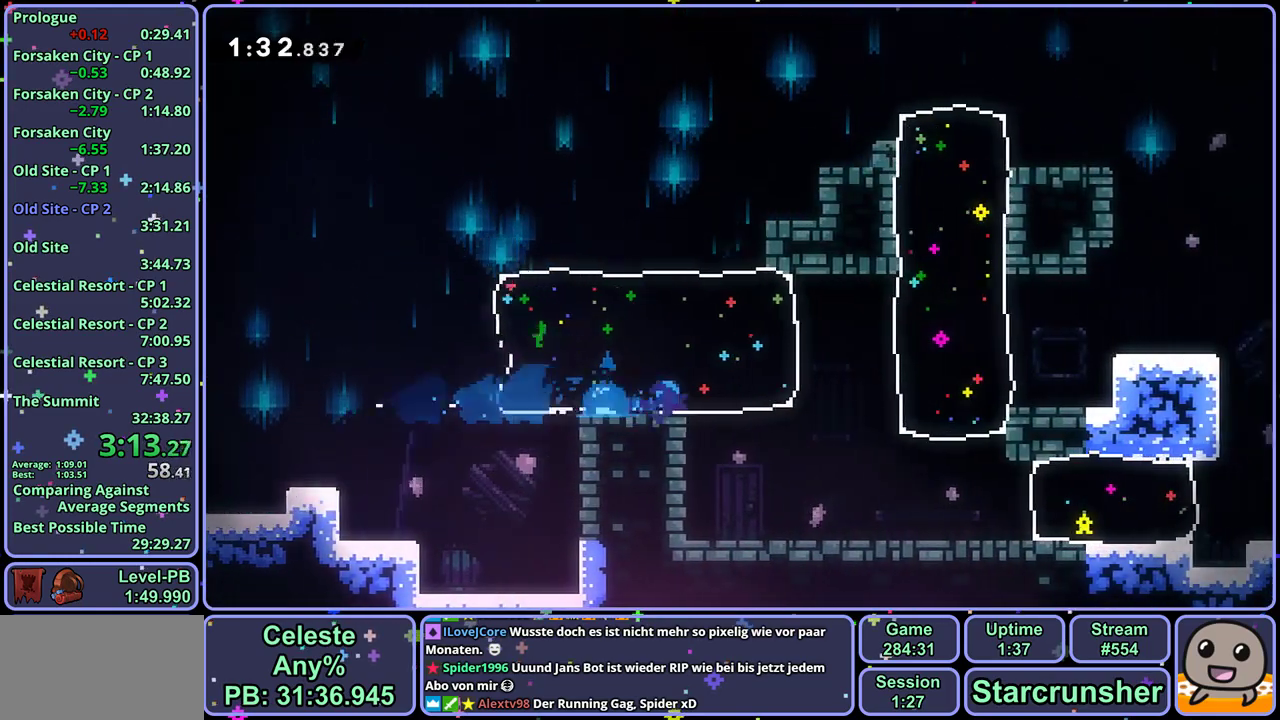
{"buttons": [], "left_stick": "down-right", "events": [[183, "left_stick", "down-right"], [267, "R1", "down"], [367, "R1", "up"]]}